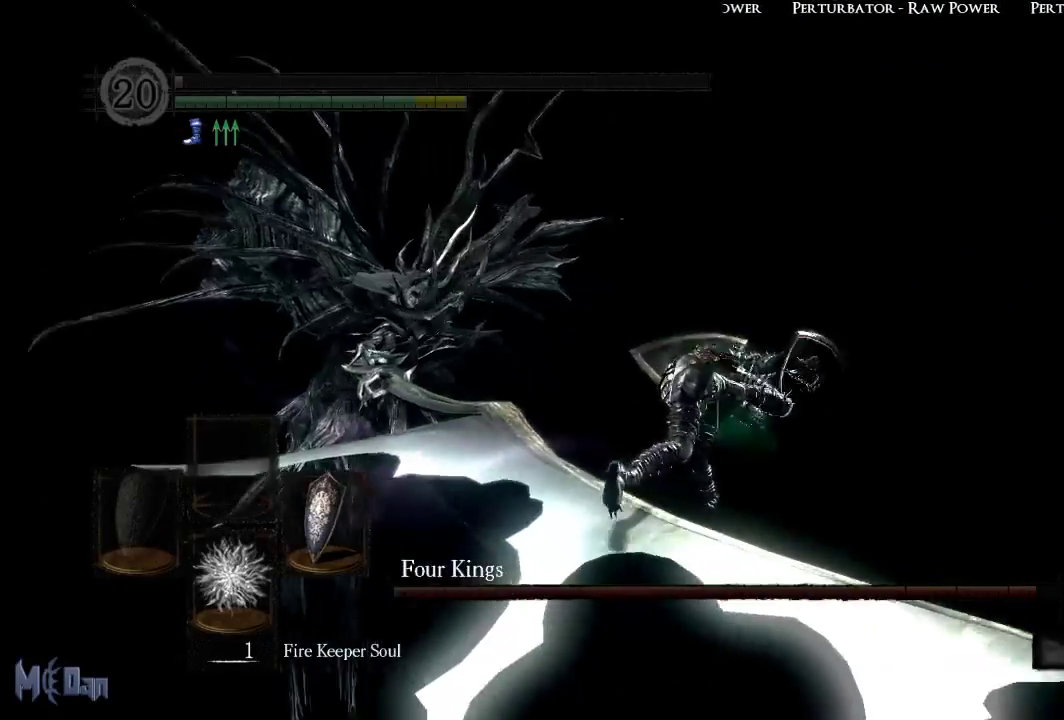
Gameplay with a controller (Xbox layout); each line is a JSON object with the inputs held at the frame after it. "events" lists button and stick changes between this image and that frame as [ms after this image, input, new state], when the widget could be followed in between.
{"buttons": [], "left_stick": "right", "right_stick": "left", "events": [[83, "right_stick", "left"], [217, "left_stick", "up-right"], [400, "left_stick", "right"]]}
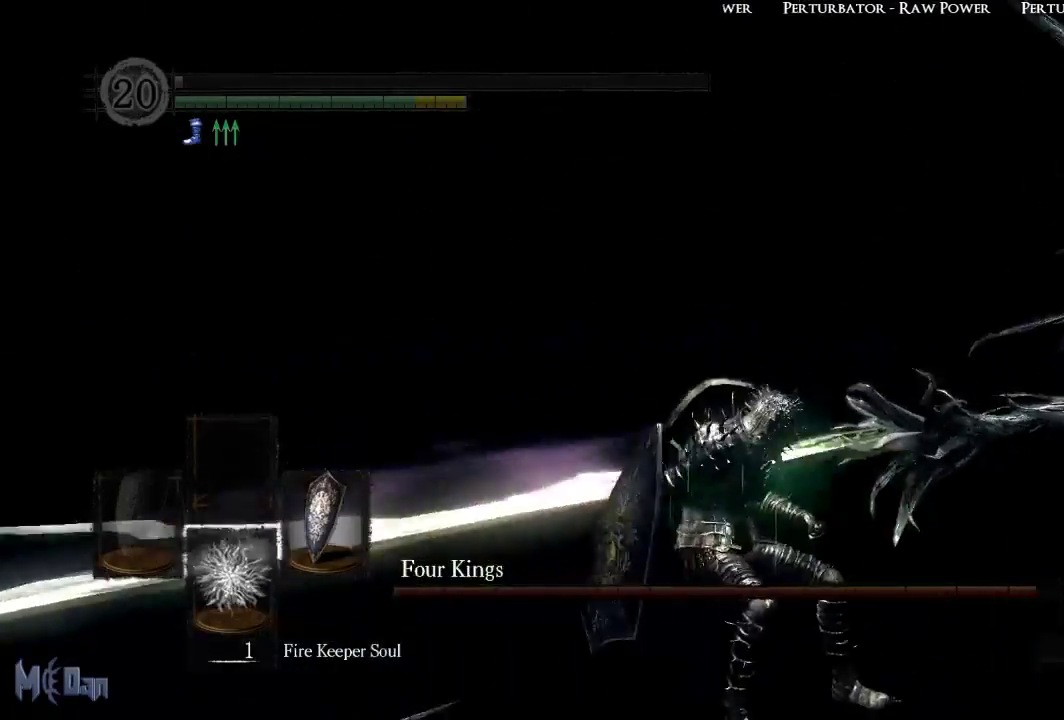
{"buttons": ["B"], "left_stick": "down", "right_stick": "center", "events": [[67, "left_stick", "down-right"], [150, "right_stick", "center"], [250, "left_stick", "down"], [350, "B", "down"], [417, "B", "up"], [500, "B", "down"]]}
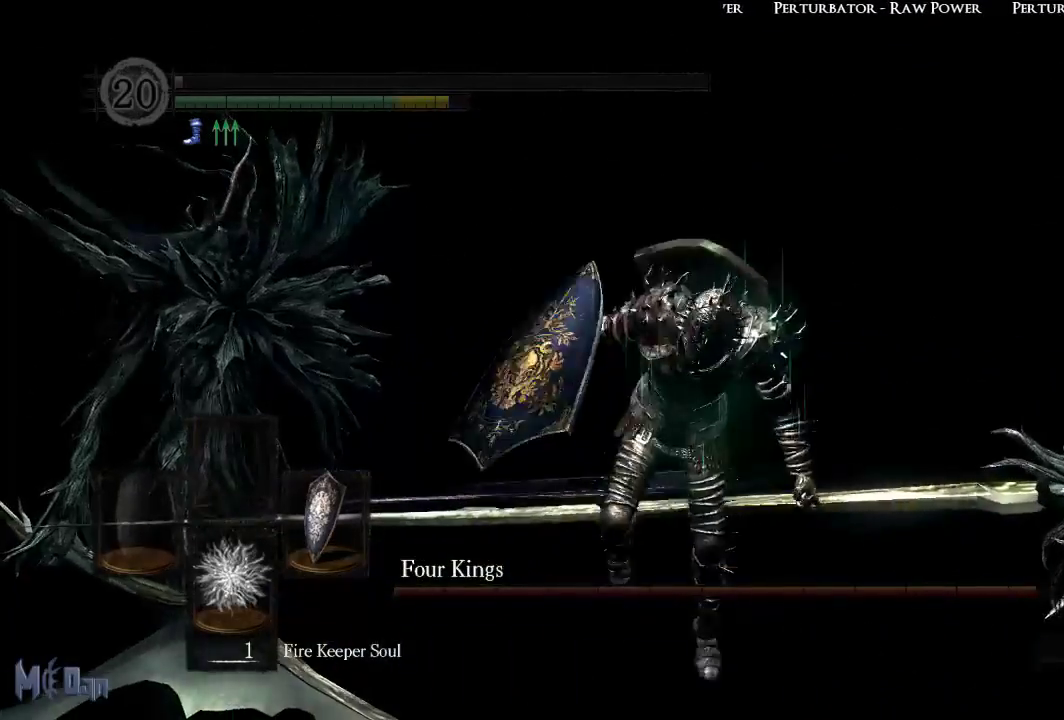
{"buttons": [], "left_stick": "down", "right_stick": "center", "events": [[83, "B", "up"], [333, "right_stick", "left"], [483, "right_stick", "center"]]}
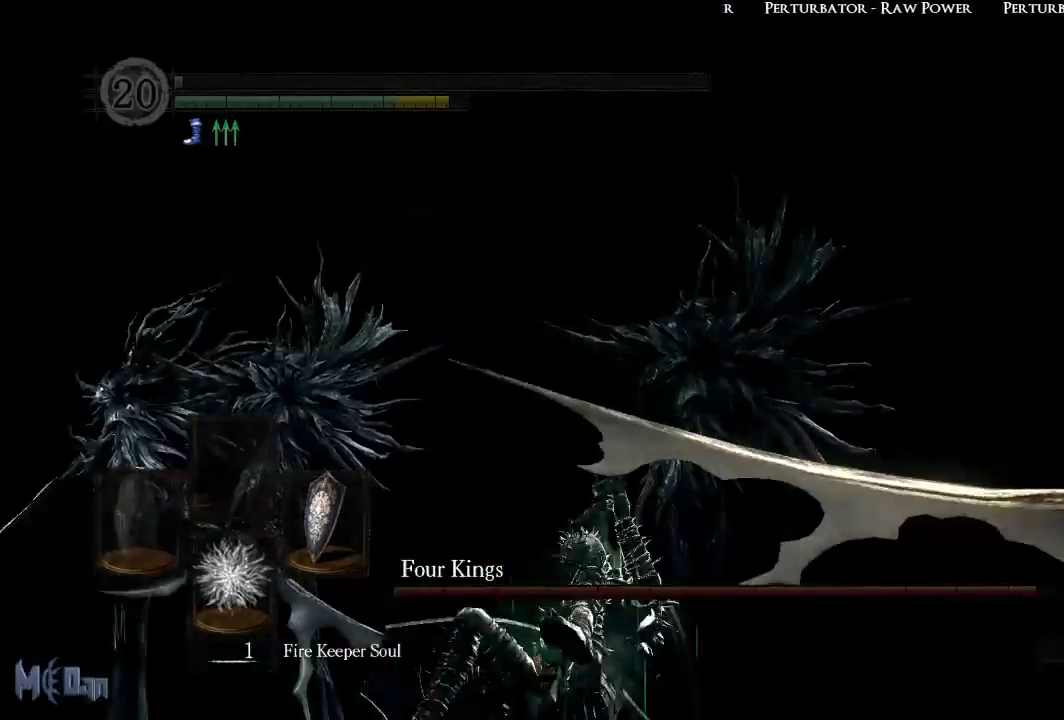
{"buttons": [], "left_stick": "down", "right_stick": "center", "events": [[233, "right_stick", "right"], [367, "right_stick", "center"]]}
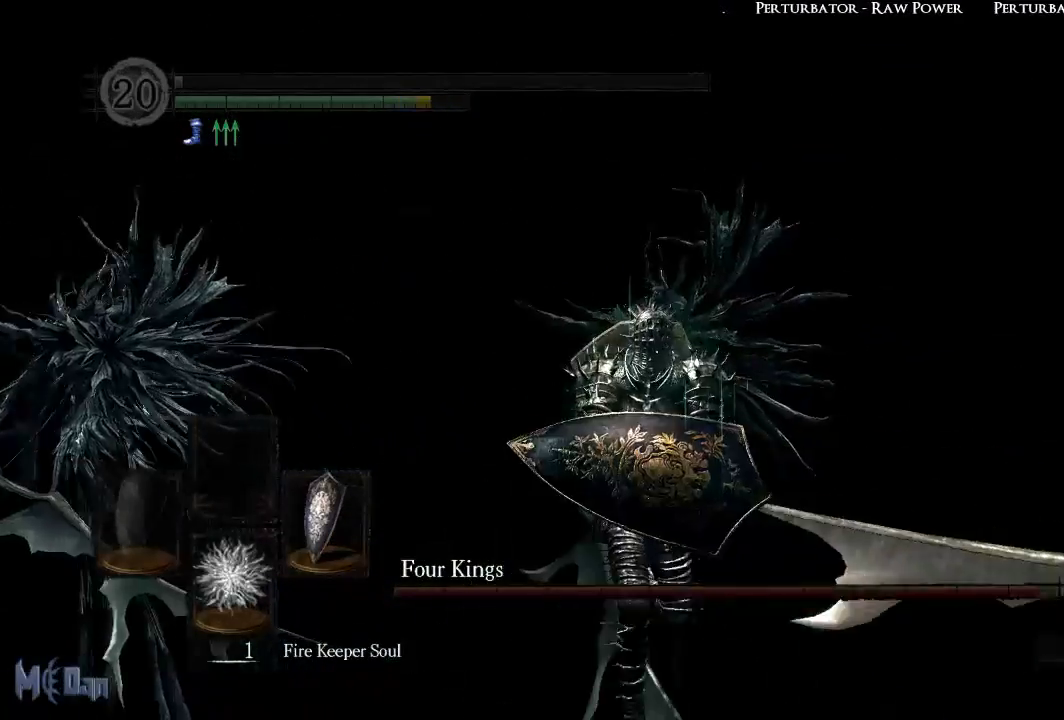
{"buttons": [], "left_stick": "down", "right_stick": "center", "events": [[317, "B", "down"], [400, "B", "up"]]}
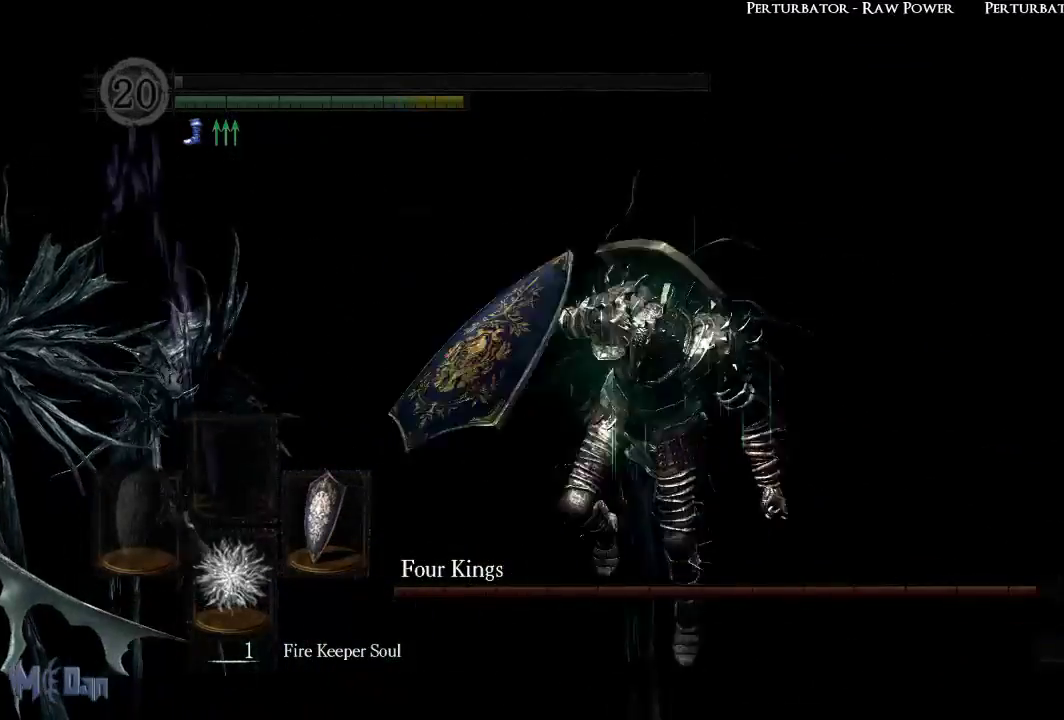
{"buttons": [], "left_stick": "down-right", "right_stick": "center", "events": [[167, "right_stick", "right"], [350, "right_stick", "center"], [483, "left_stick", "down-right"]]}
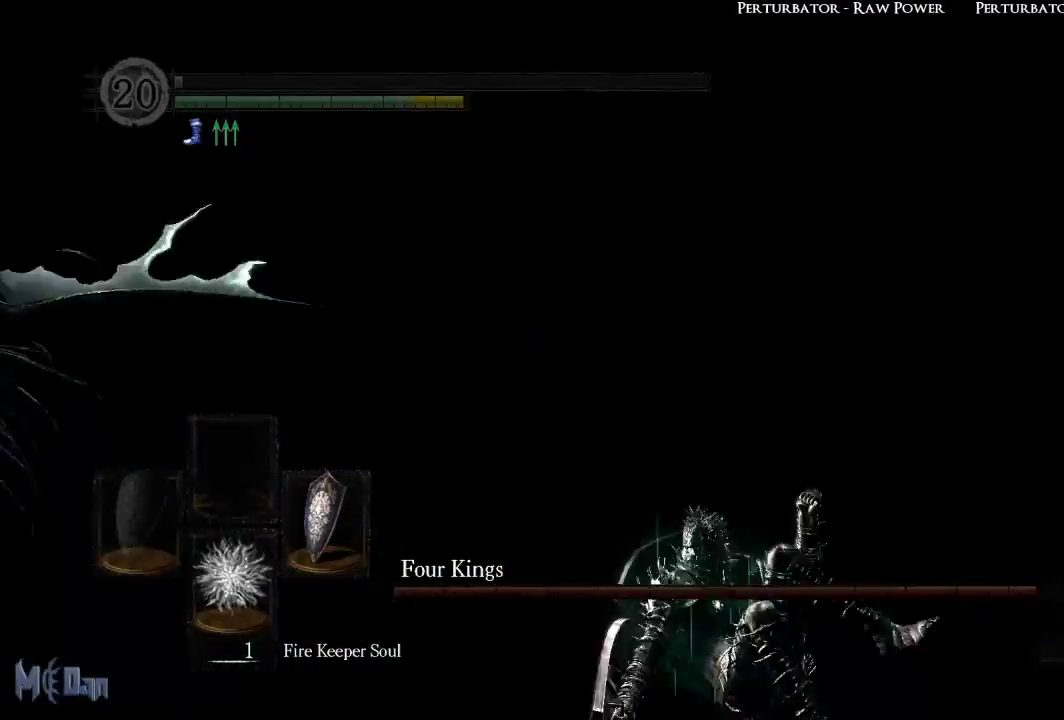
{"buttons": [], "left_stick": "down-right", "right_stick": "center", "events": [[217, "B", "down"], [317, "B", "up"], [417, "B", "down"], [500, "B", "up"]]}
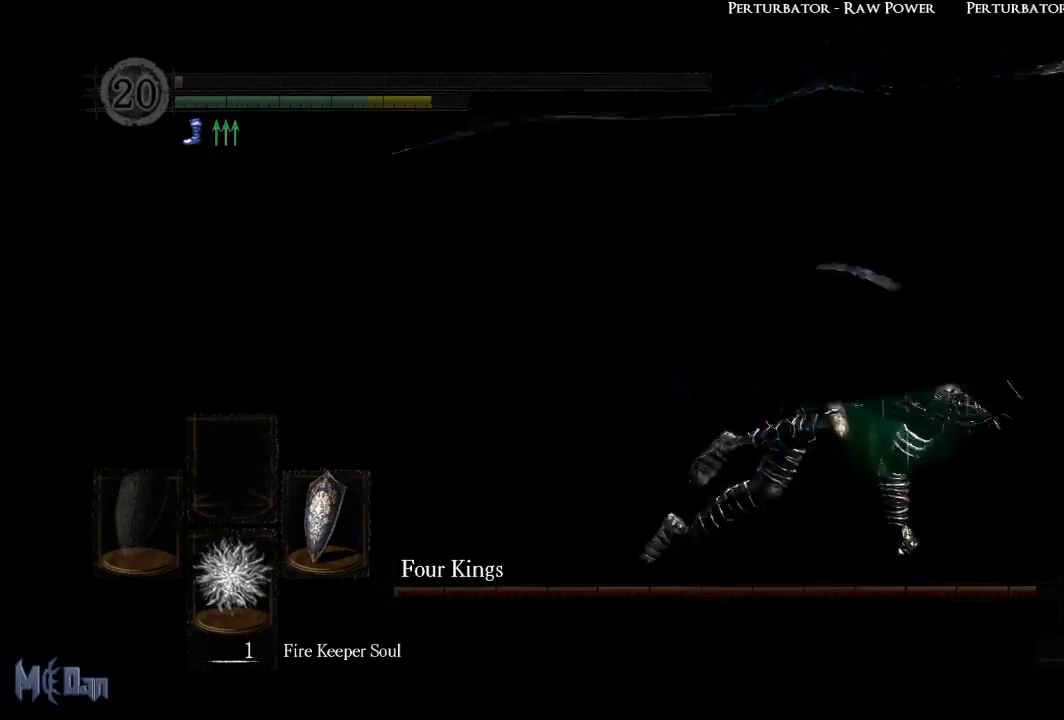
{"buttons": [], "left_stick": "down-right", "right_stick": "center", "events": []}
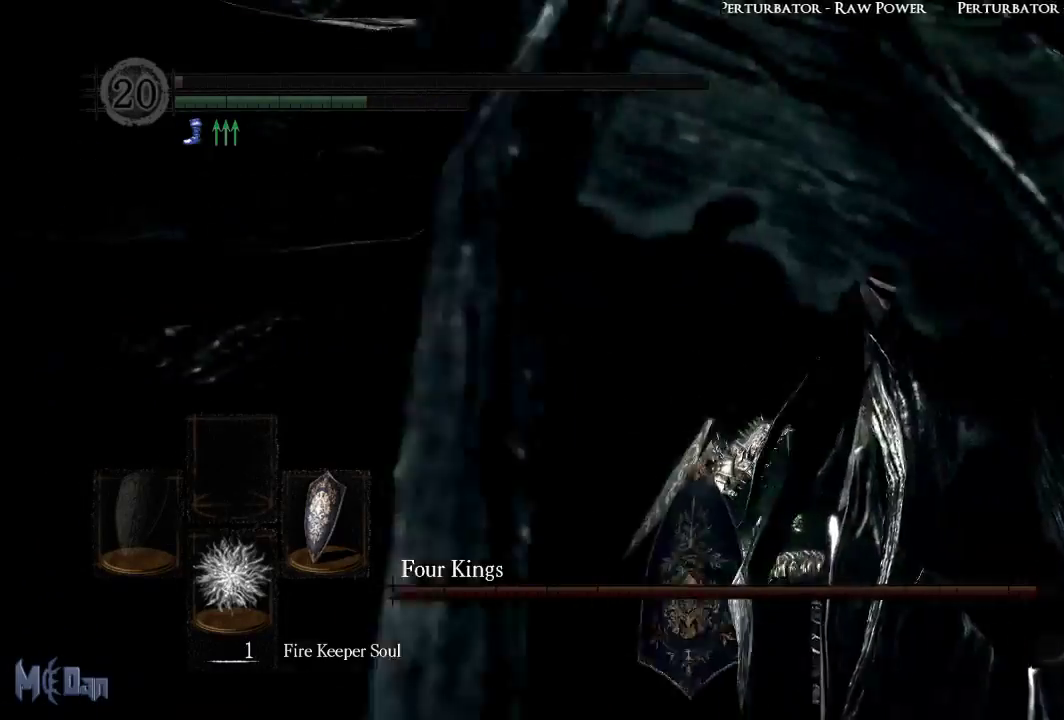
{"buttons": [], "left_stick": "down-right", "right_stick": "center", "events": [[17, "B", "down"], [67, "left_stick", "right"], [100, "B", "up"], [183, "B", "down"], [267, "B", "up"], [450, "left_stick", "down-right"]]}
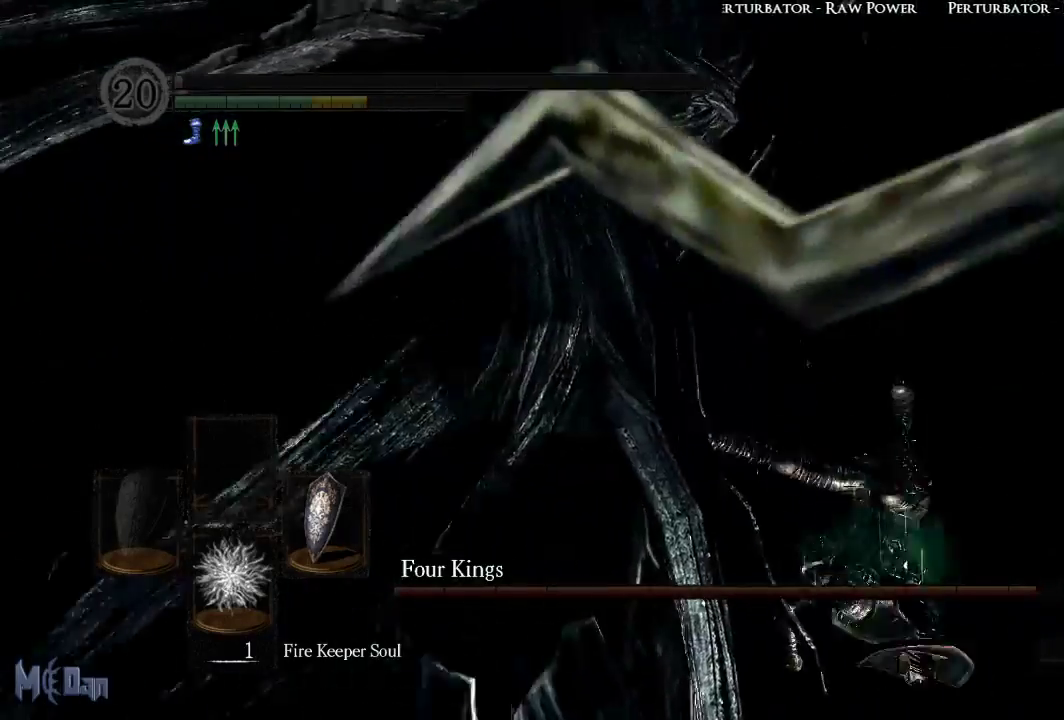
{"buttons": [], "left_stick": "down", "right_stick": "center", "events": [[100, "right_stick", "left"], [350, "left_stick", "down"], [400, "right_stick", "center"]]}
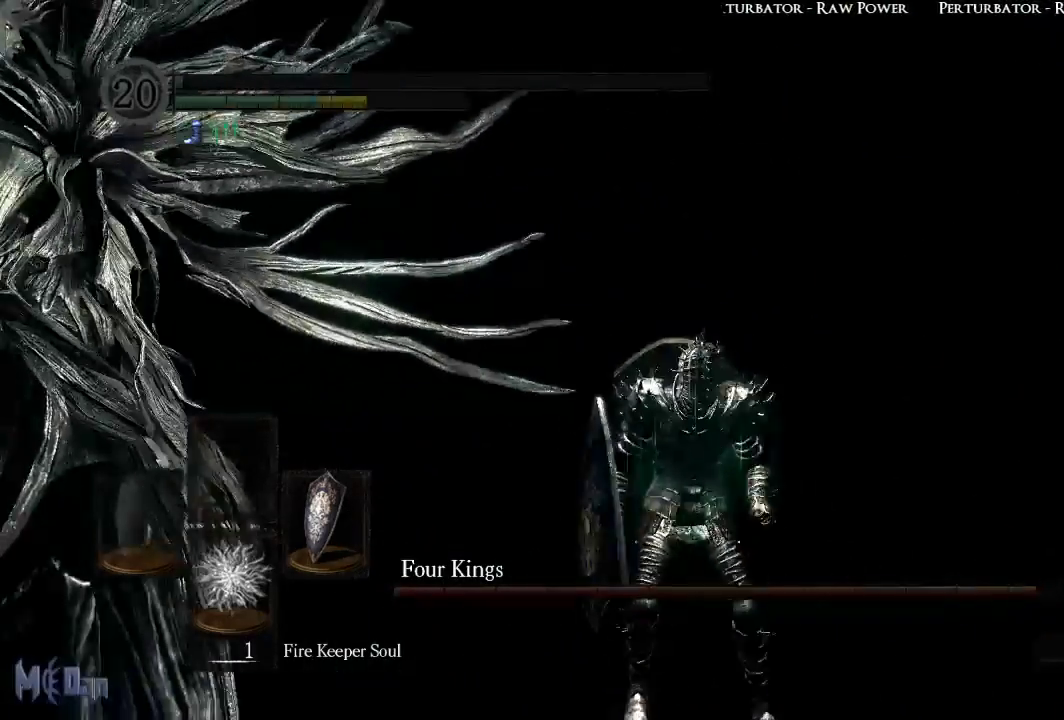
{"buttons": [], "left_stick": "down", "right_stick": "center", "events": [[17, "L3", "down"], [33, "B", "down"], [133, "B", "up"], [400, "L3", "up"]]}
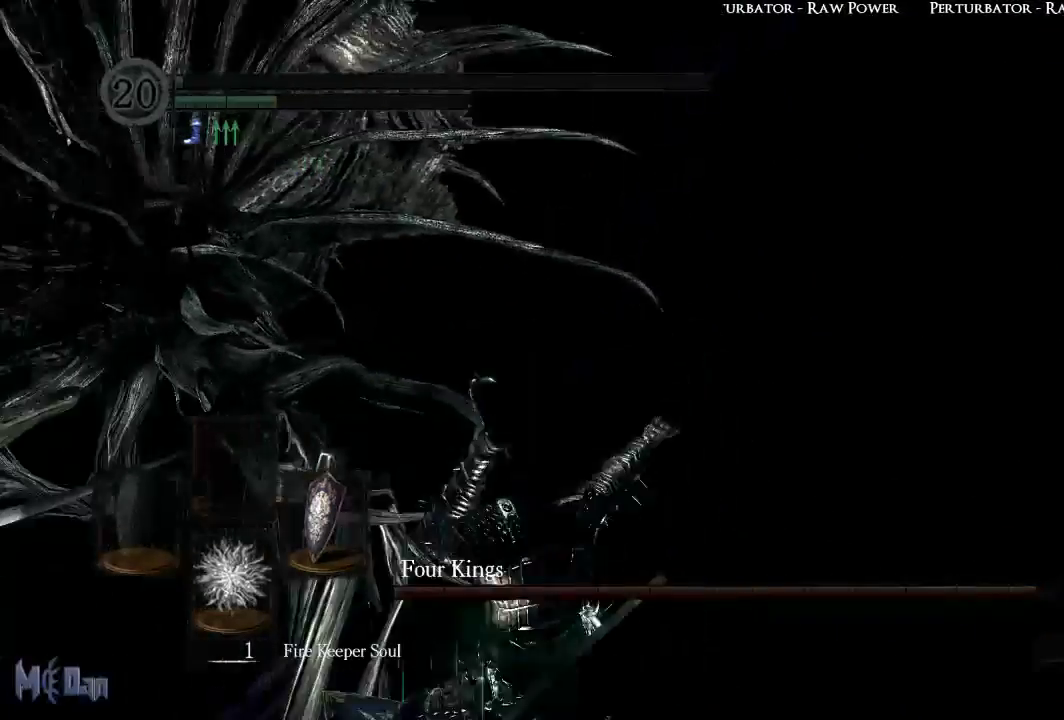
{"buttons": [], "left_stick": "down", "right_stick": "center", "events": [[133, "right_stick", "left"], [300, "right_stick", "center"]]}
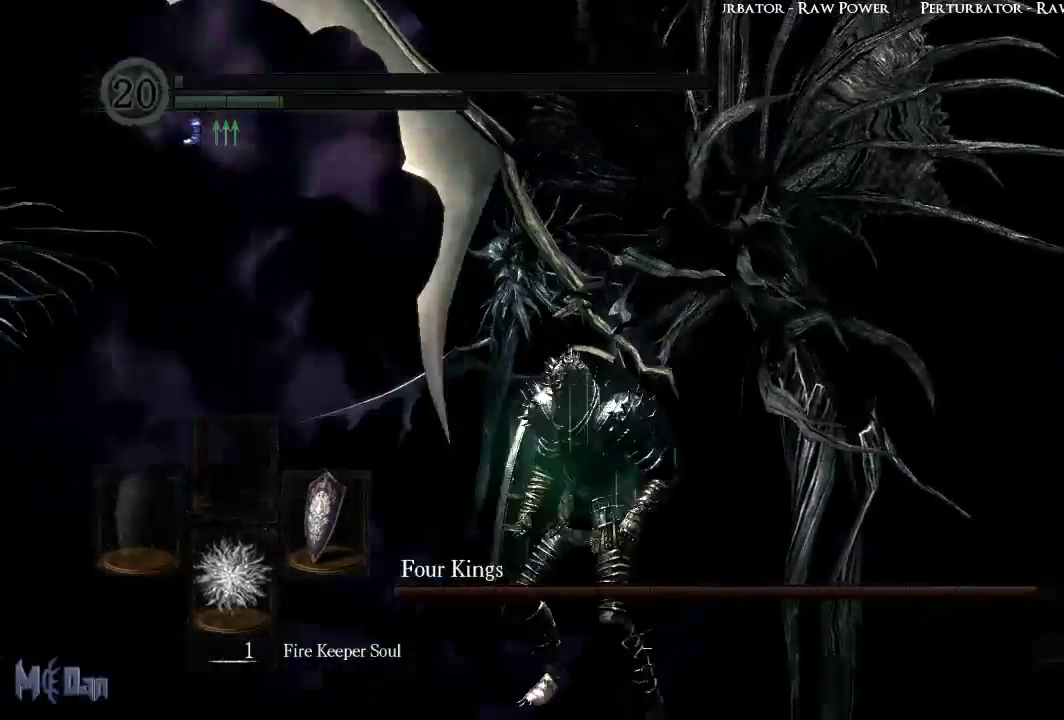
{"buttons": [], "left_stick": "down-left", "right_stick": "center", "events": [[150, "right_stick", "left"], [317, "right_stick", "center"], [433, "left_stick", "down-left"]]}
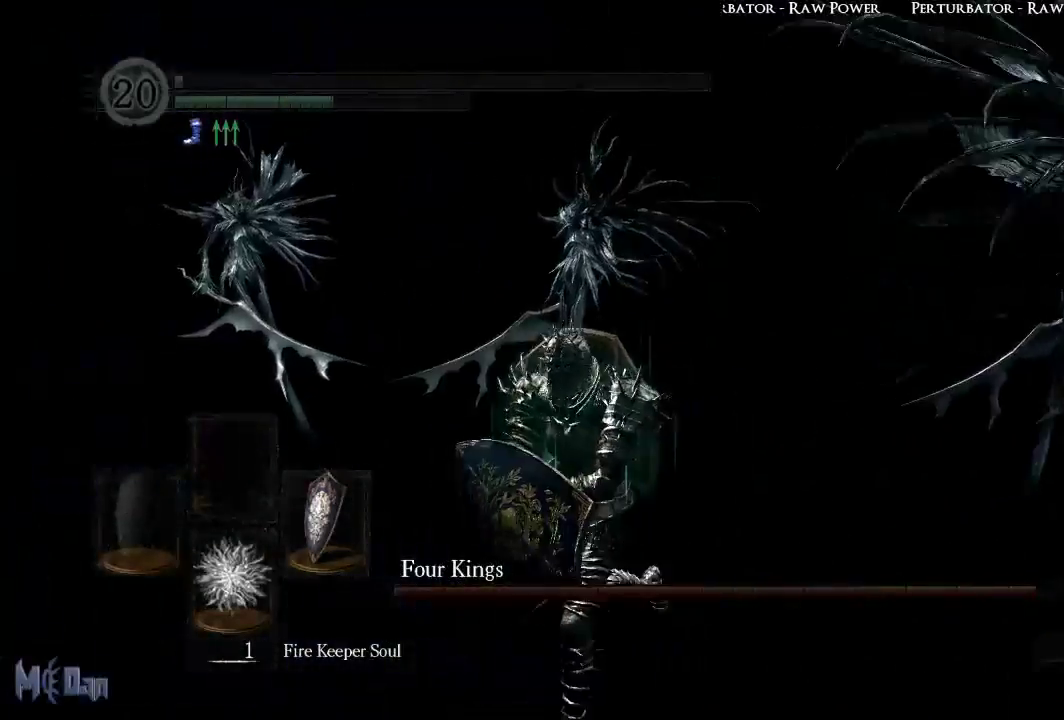
{"buttons": [], "left_stick": "down-left", "right_stick": "right", "events": [[33, "right_stick", "right"], [267, "right_stick", "center"], [483, "right_stick", "right"]]}
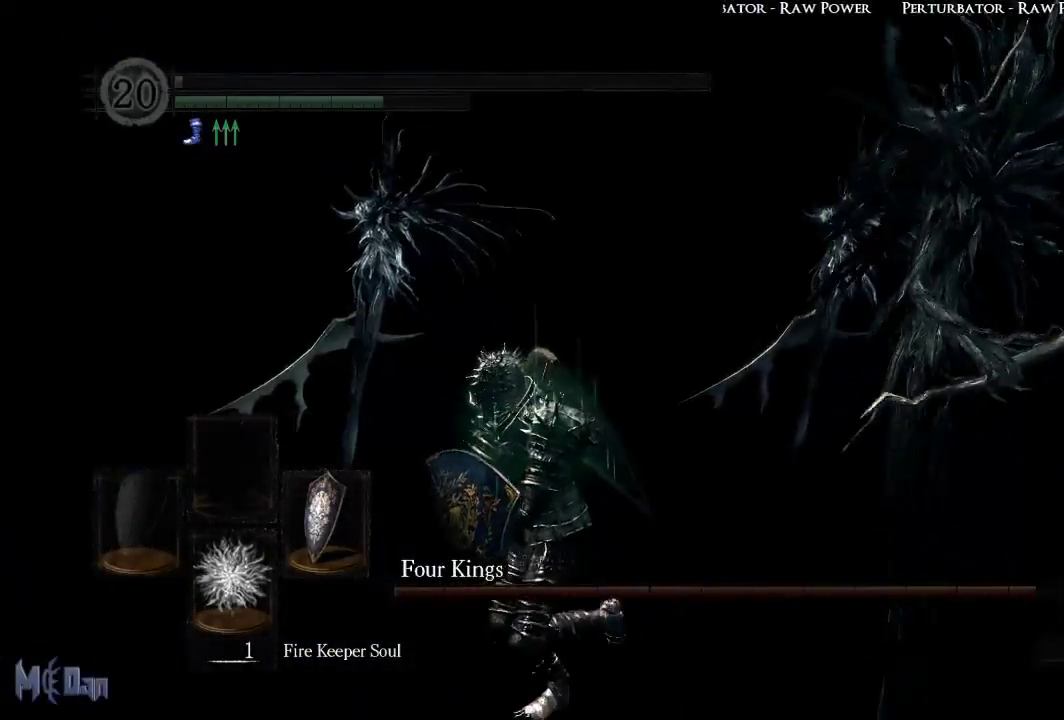
{"buttons": [], "left_stick": "down-left", "right_stick": "right", "events": [[150, "right_stick", "center"], [417, "right_stick", "right"]]}
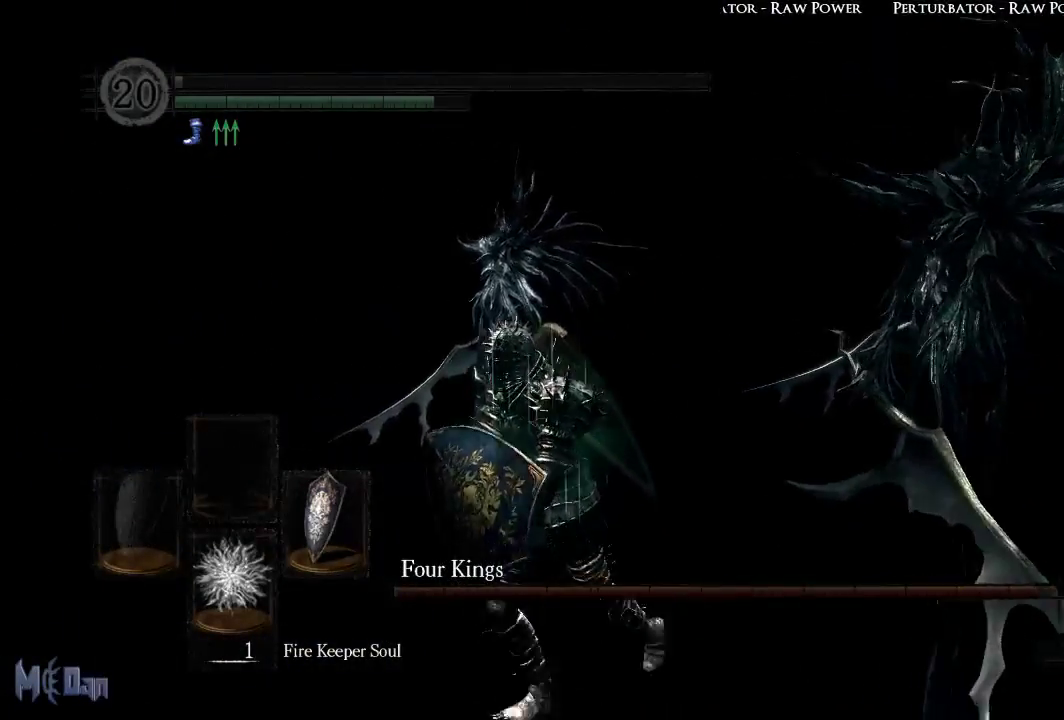
{"buttons": [], "left_stick": "down-left", "right_stick": "down-right", "events": [[167, "right_stick", "center"], [500, "right_stick", "down-right"]]}
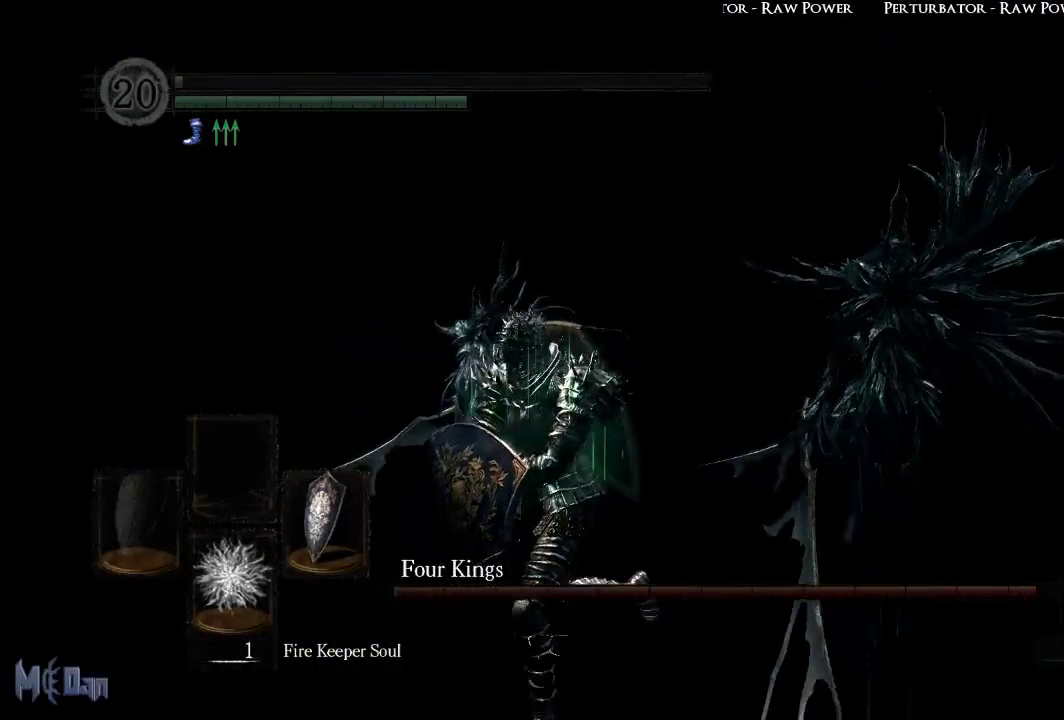
{"buttons": [], "left_stick": "down-left", "right_stick": "center", "events": [[200, "right_stick", "center"]]}
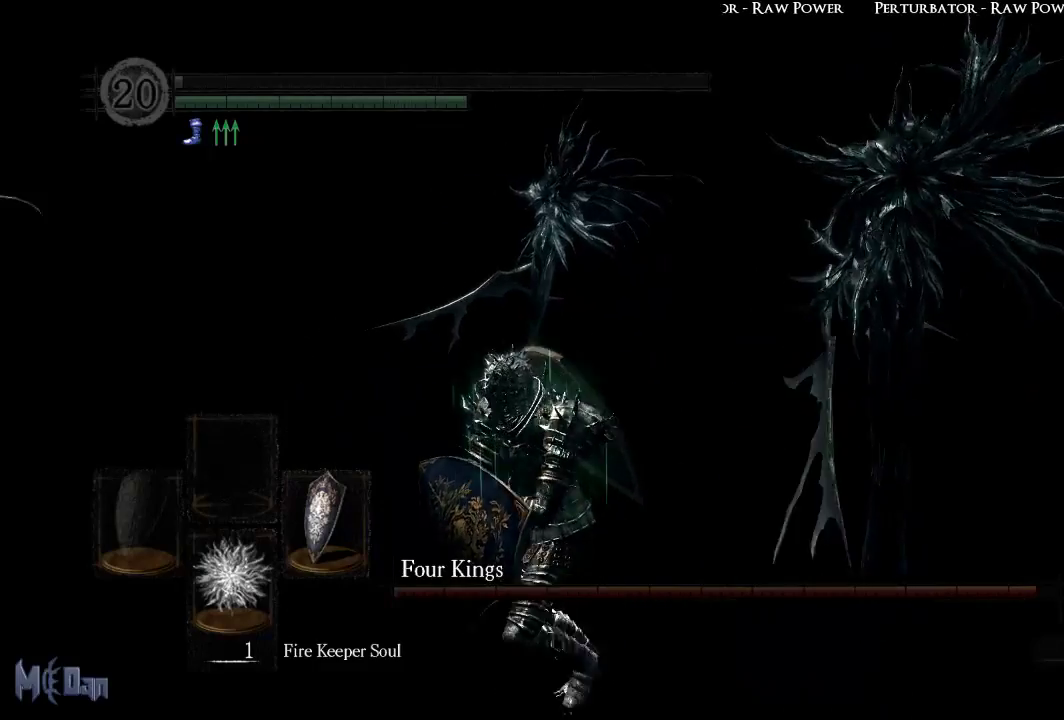
{"buttons": [], "left_stick": "down-left", "right_stick": "center", "events": [[83, "right_stick", "up-right"], [200, "right_stick", "center"]]}
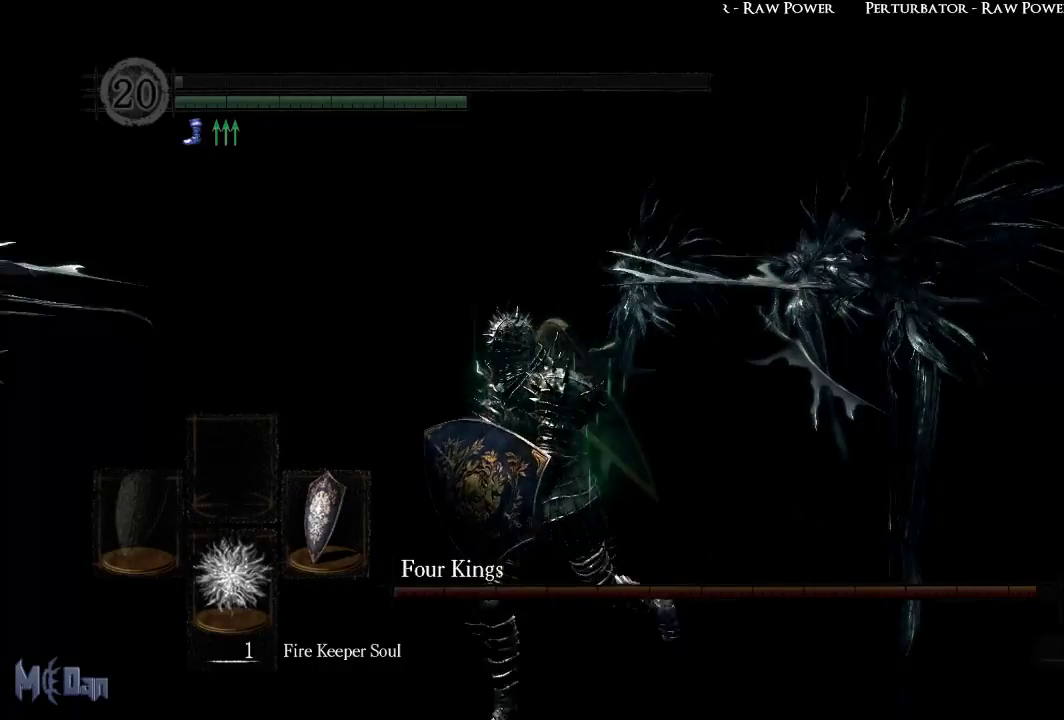
{"buttons": [], "left_stick": "down-left", "right_stick": "center", "events": []}
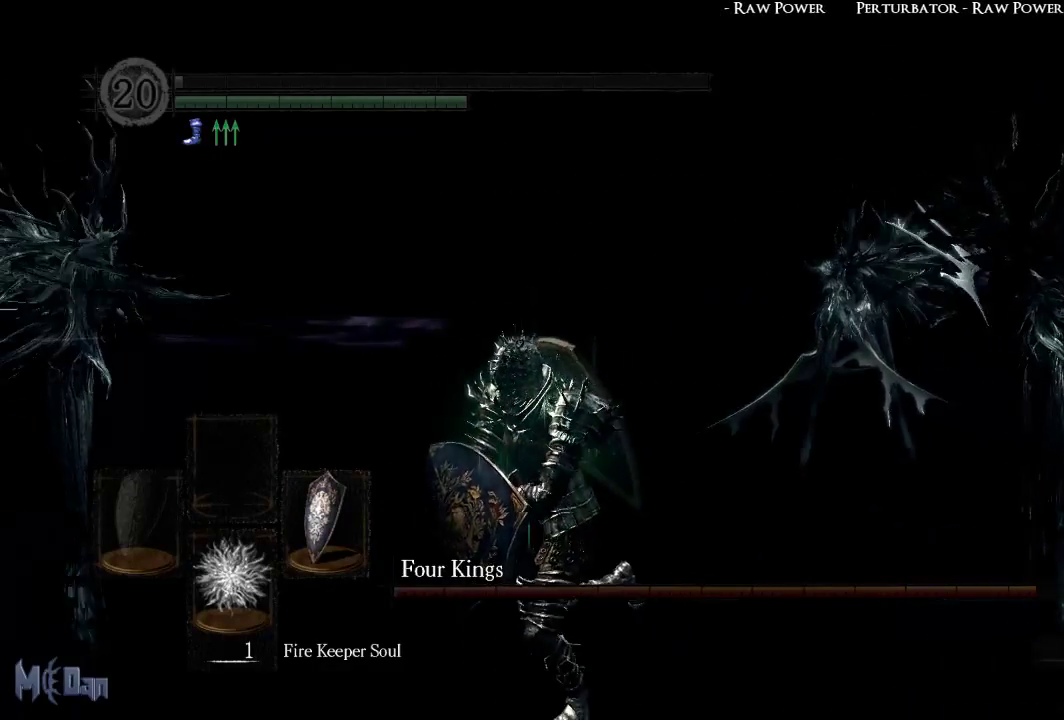
{"buttons": ["X"], "left_stick": "center", "right_stick": "center", "events": [[33, "B", "down"], [183, "B", "up"], [417, "left_stick", "center"], [467, "X", "down"]]}
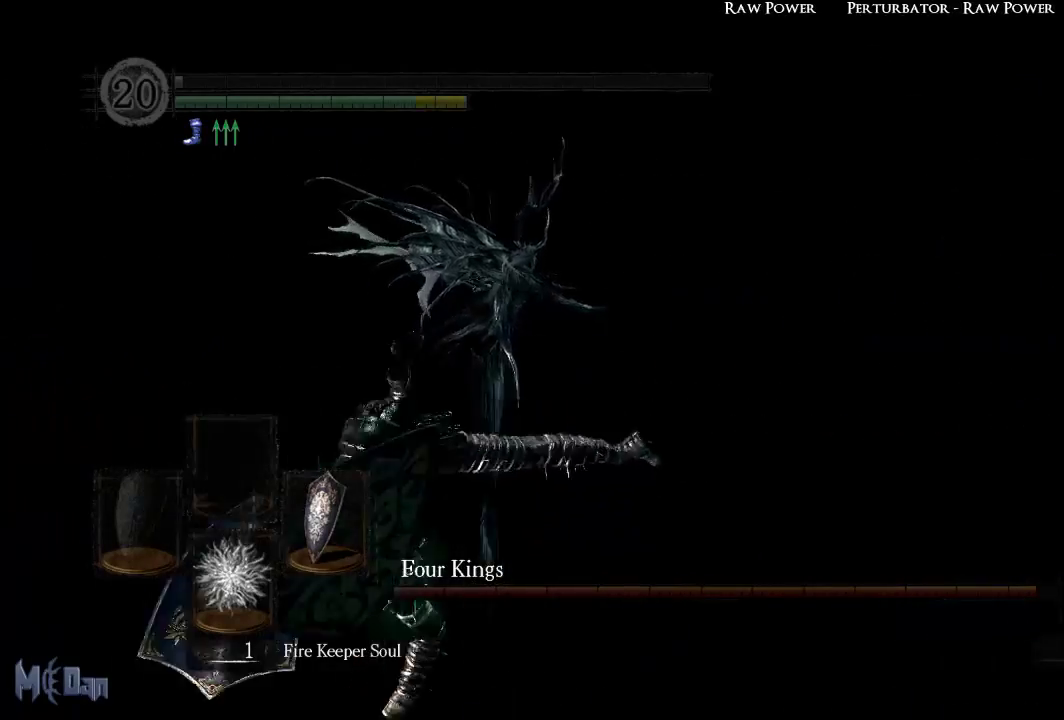
{"buttons": [], "left_stick": "center", "right_stick": "center", "events": [[50, "X", "up"], [117, "X", "down"], [200, "X", "up"], [267, "START", "down"], [367, "START", "up"]]}
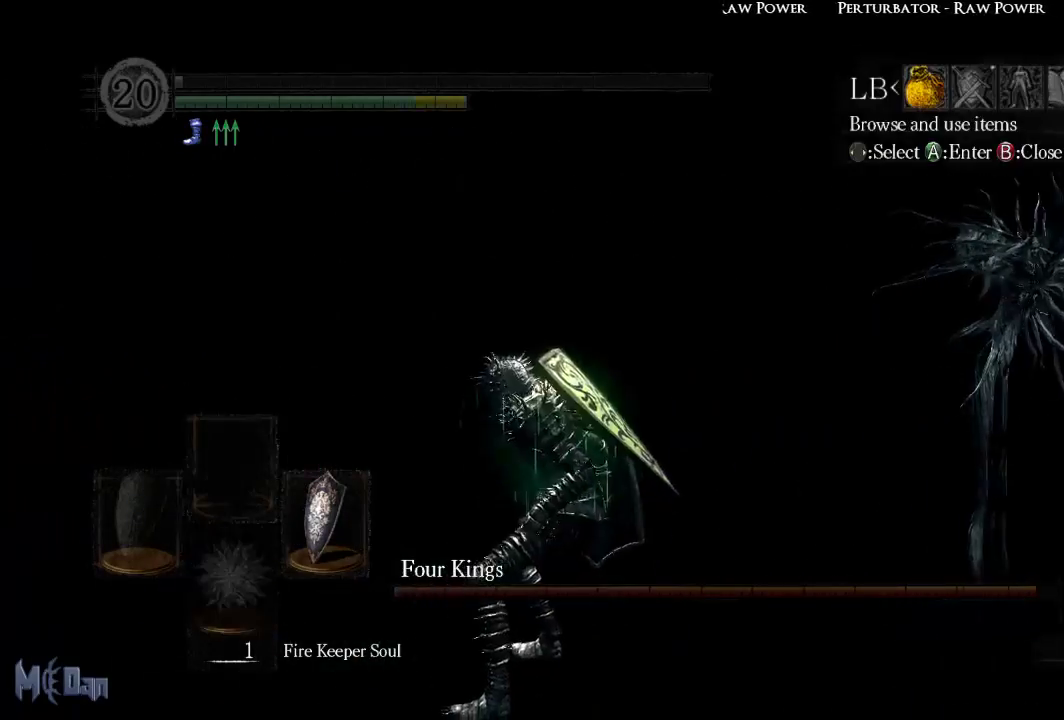
{"buttons": ["A"], "left_stick": "center", "right_stick": "center", "events": [[17, "A", "down"], [100, "A", "up"], [167, "A", "down"], [233, "A", "up"], [317, "A", "down"], [383, "A", "up"], [450, "A", "down"]]}
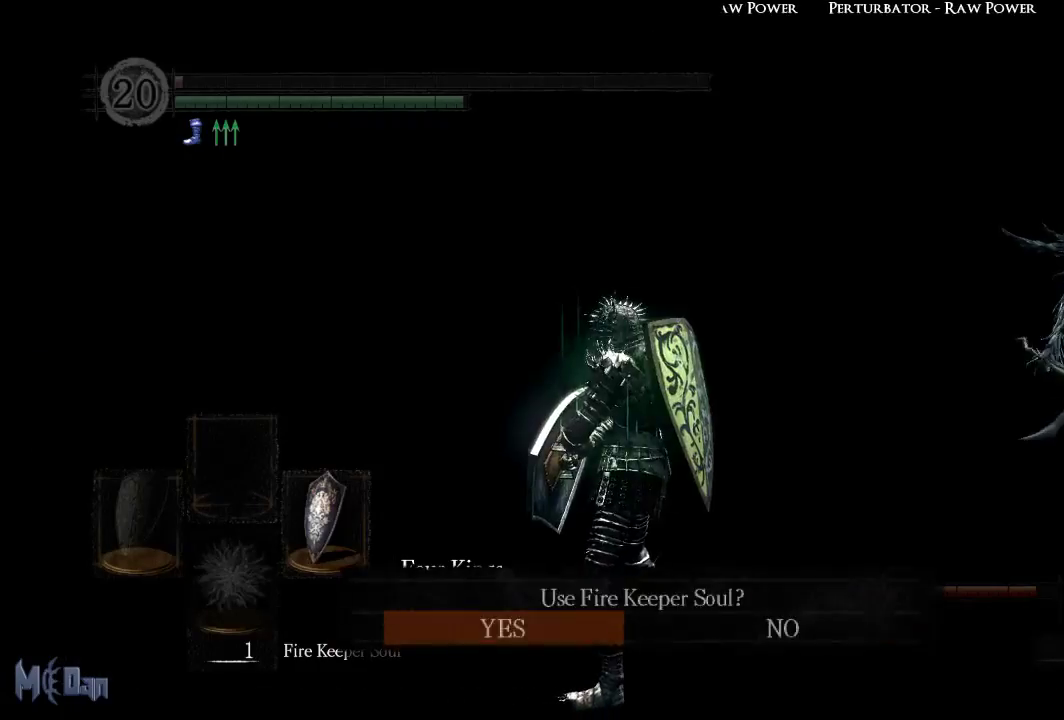
{"buttons": [], "left_stick": "center", "right_stick": "right", "events": [[33, "A", "up"], [300, "right_stick", "right"]]}
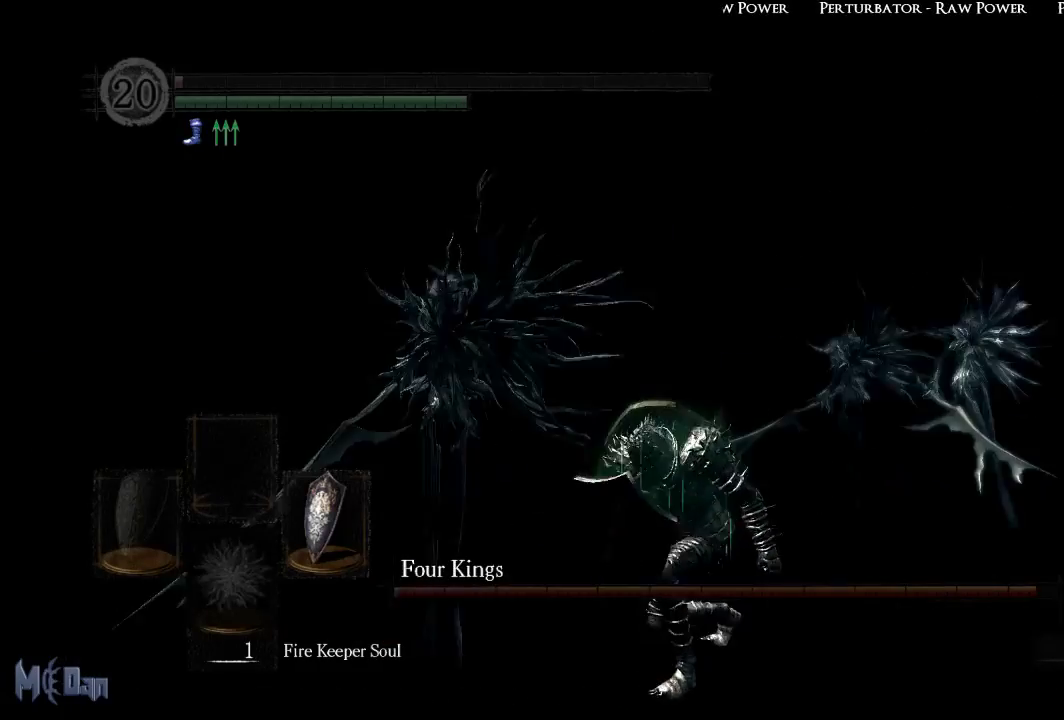
{"buttons": [], "left_stick": "center", "right_stick": "center", "events": [[17, "right_stick", "center"]]}
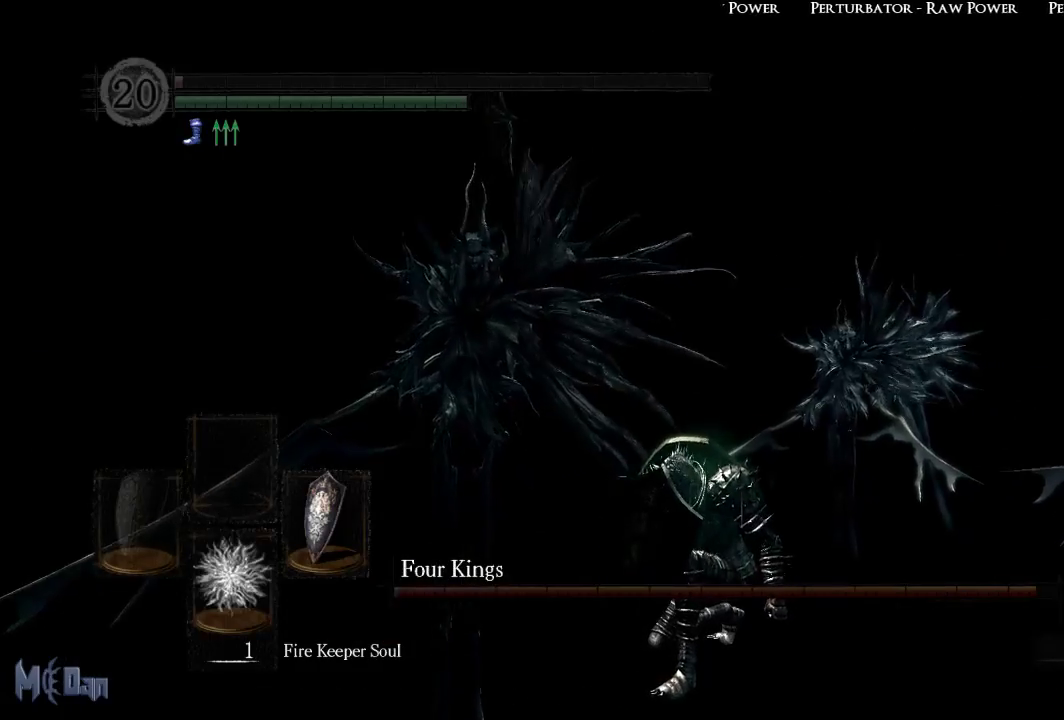
{"buttons": [], "left_stick": "center", "right_stick": "center", "events": []}
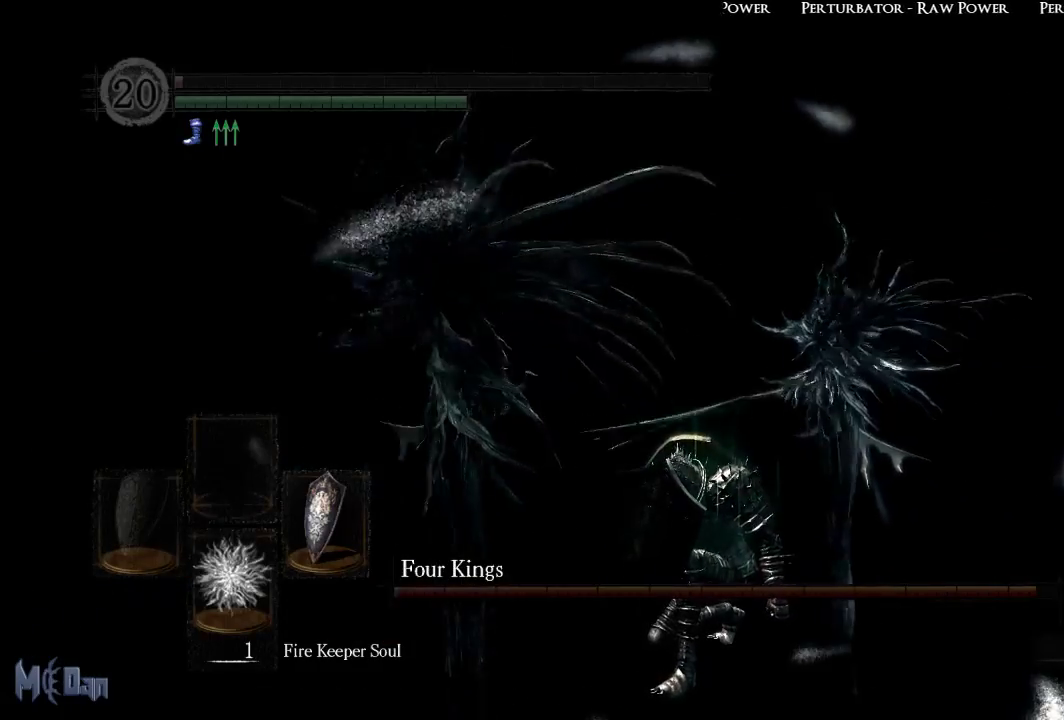
{"buttons": [], "left_stick": "center", "right_stick": "center", "events": []}
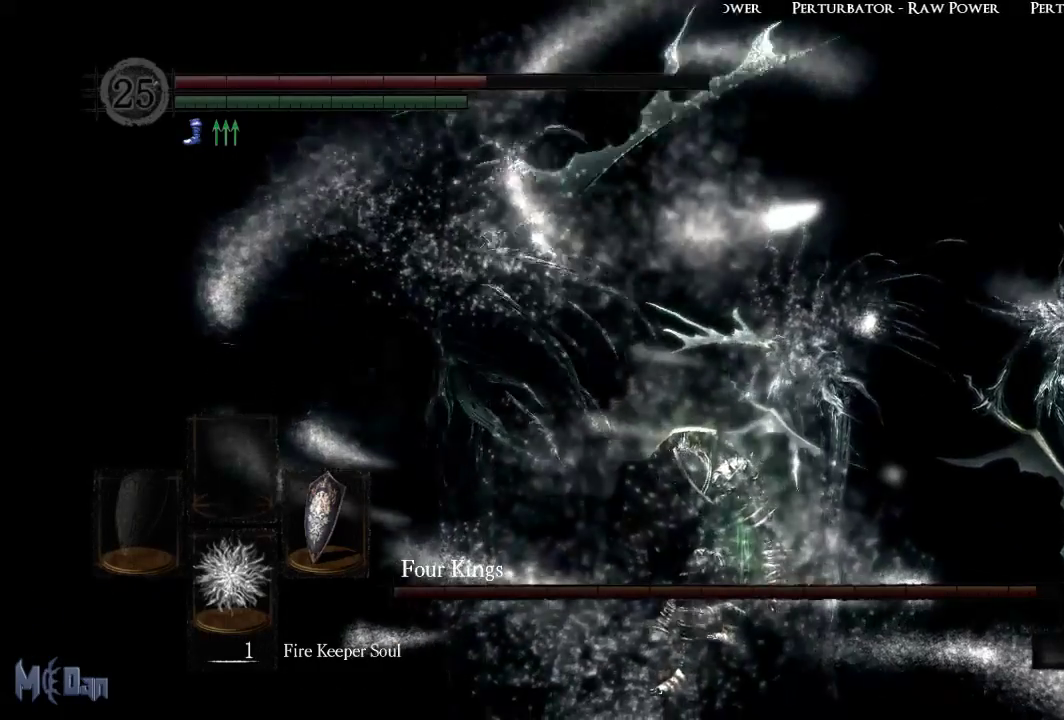
{"buttons": [], "left_stick": "center", "right_stick": "center", "events": []}
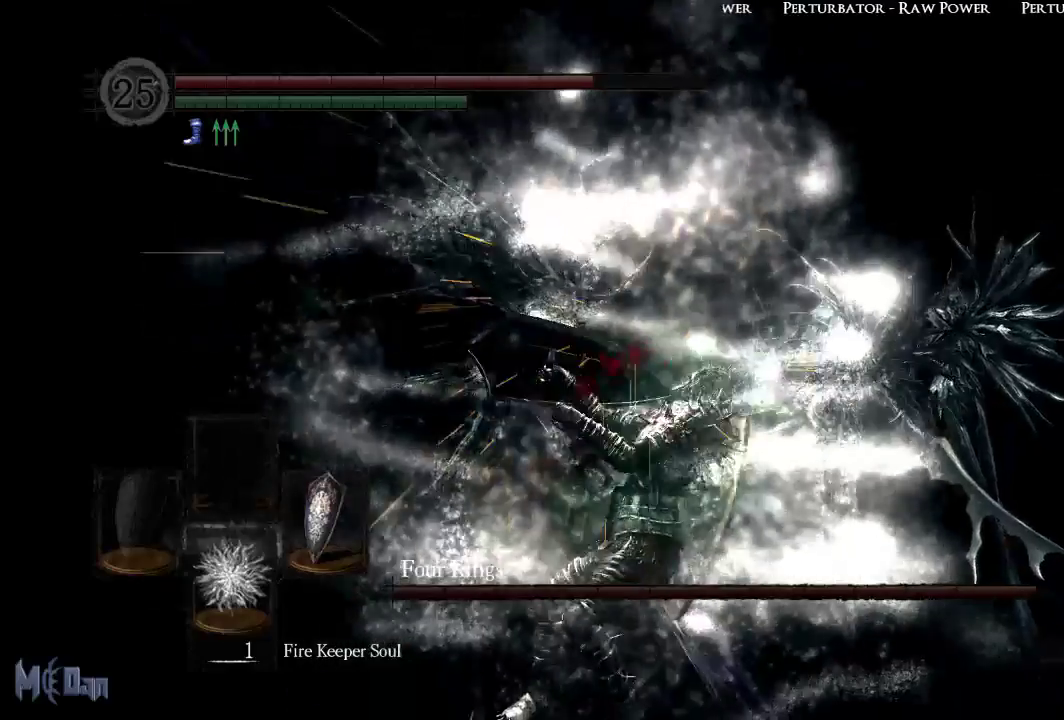
{"buttons": [], "left_stick": "down", "right_stick": "center", "events": [[17, "left_stick", "down"]]}
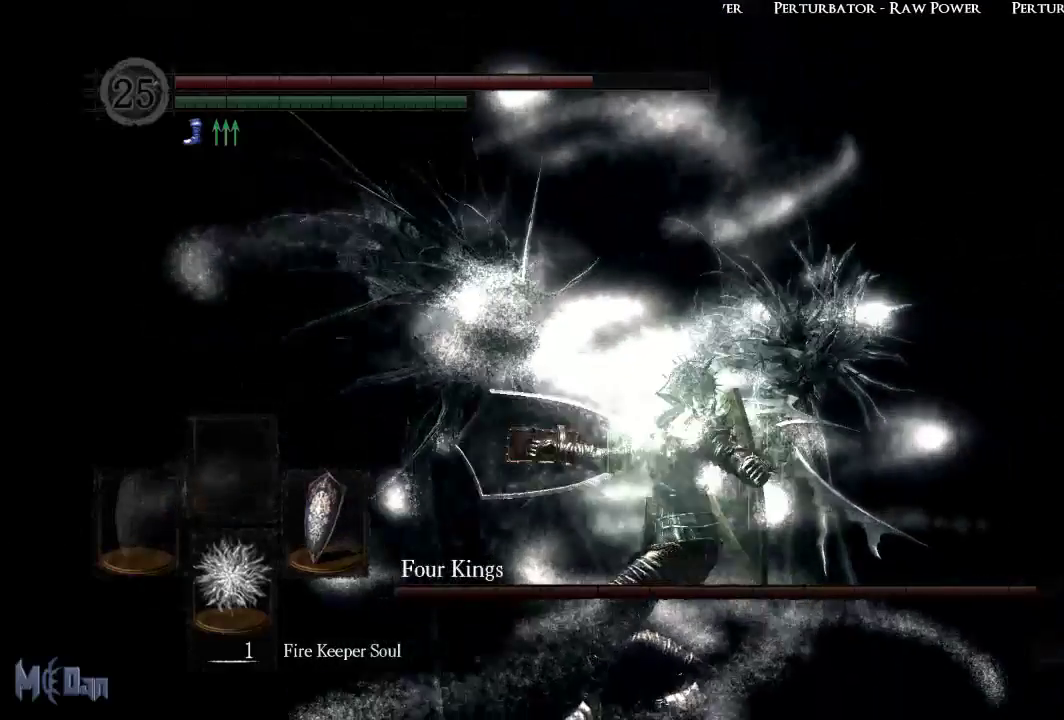
{"buttons": [], "left_stick": "down", "right_stick": "center", "events": []}
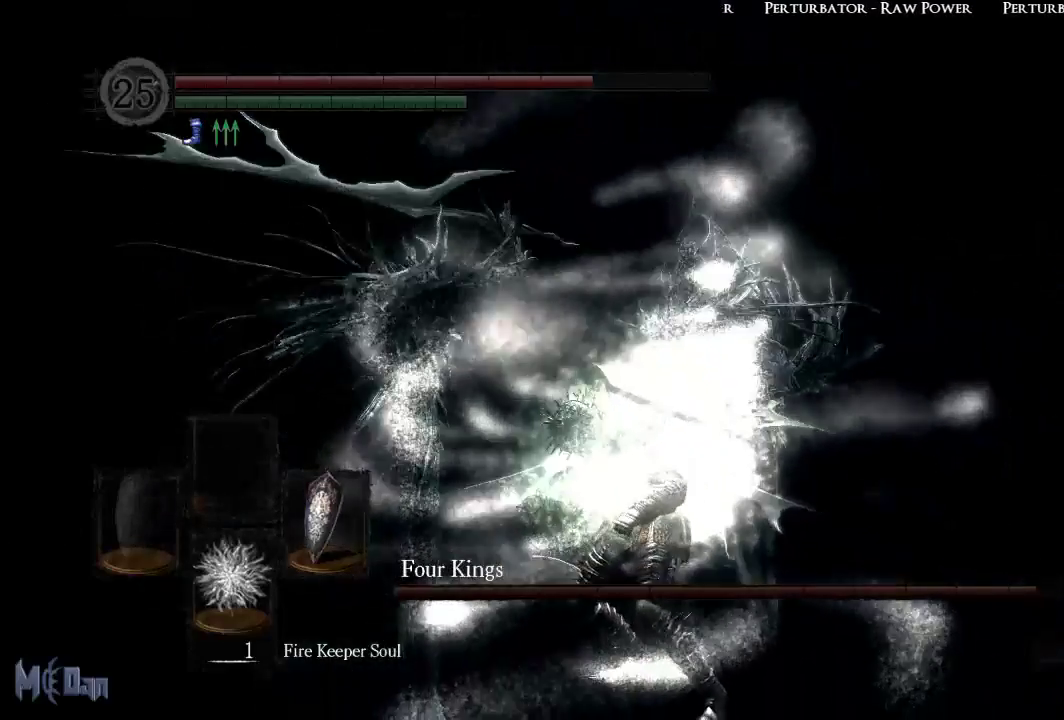
{"buttons": [], "left_stick": "down", "right_stick": "center", "events": [[133, "right_stick", "left"], [233, "right_stick", "center"], [350, "B", "down"], [450, "B", "up"]]}